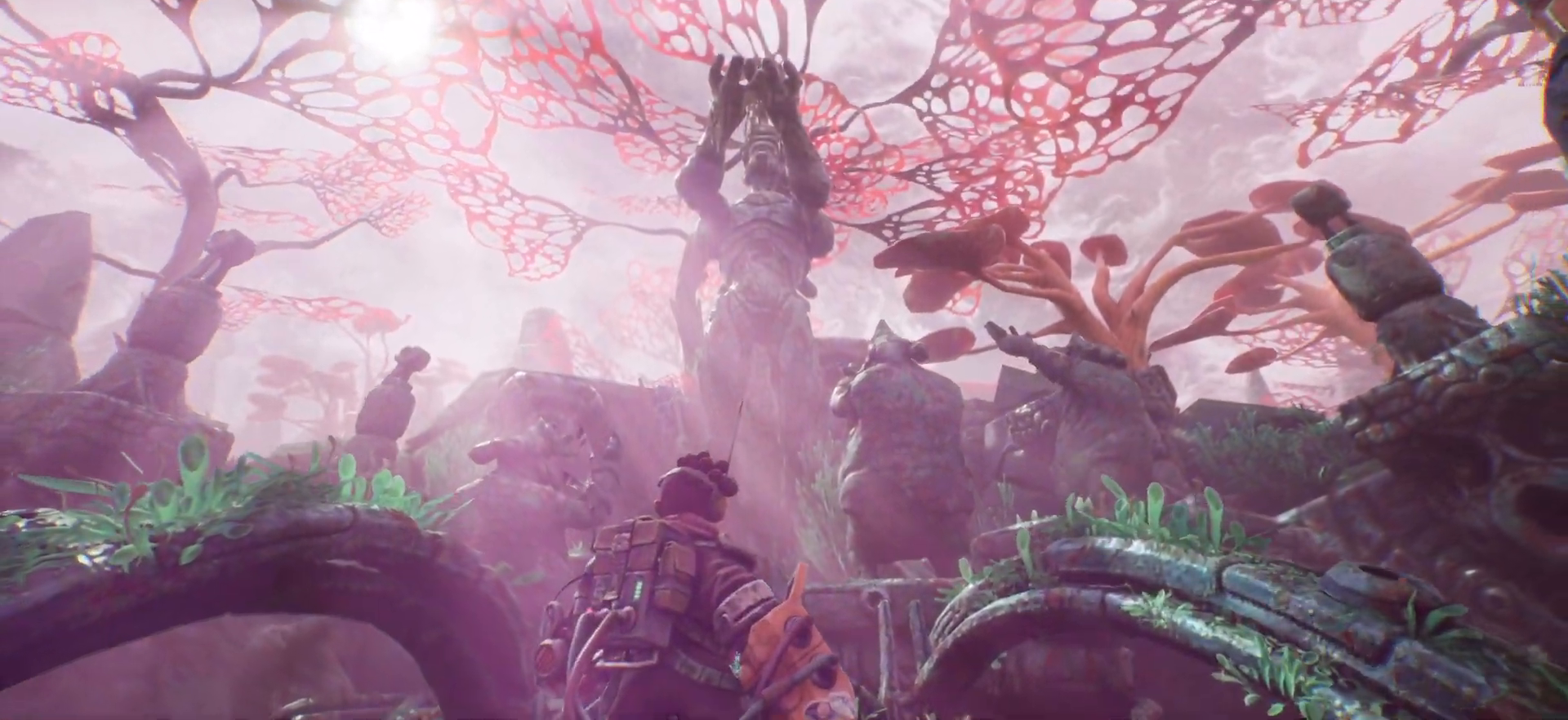
Gameplay with keyboard; each line is a JSON object with the keys held at the frame after it. "events" lists presses ("down") and releases ("up") of ".", "/", "0", "1", "2", "3", "4", "5", "6", "7", "8", "9", "a", "alt_l", "alt_r", "b", "backslash", "backspace", "c", "caps_lock", "comma", "ctrl_l", "ctrl_r", "d", "e", "equals", "escape", "f", "f1", "f10", "f11", "f12", "f2", "f3", "f4", "f5", "f6", "f7", "f8", "f9", "g", "h", "i", "j", "k", "l", "lbracket", "m", "minus", "n", "o", "p", "q", "quote", "r", "rbracket", "return", "s", "semicolon", "shift_l", "shift_r", "space", "super", "t", "tab", "tilde", "u", "v", "w", "x", "y" and "z" between this image and that frame as [ms after this image, input, new state], when the widget could be followed in between. No other keys are recorded. Mouse input is not recorded.
{"keys": [], "events": []}
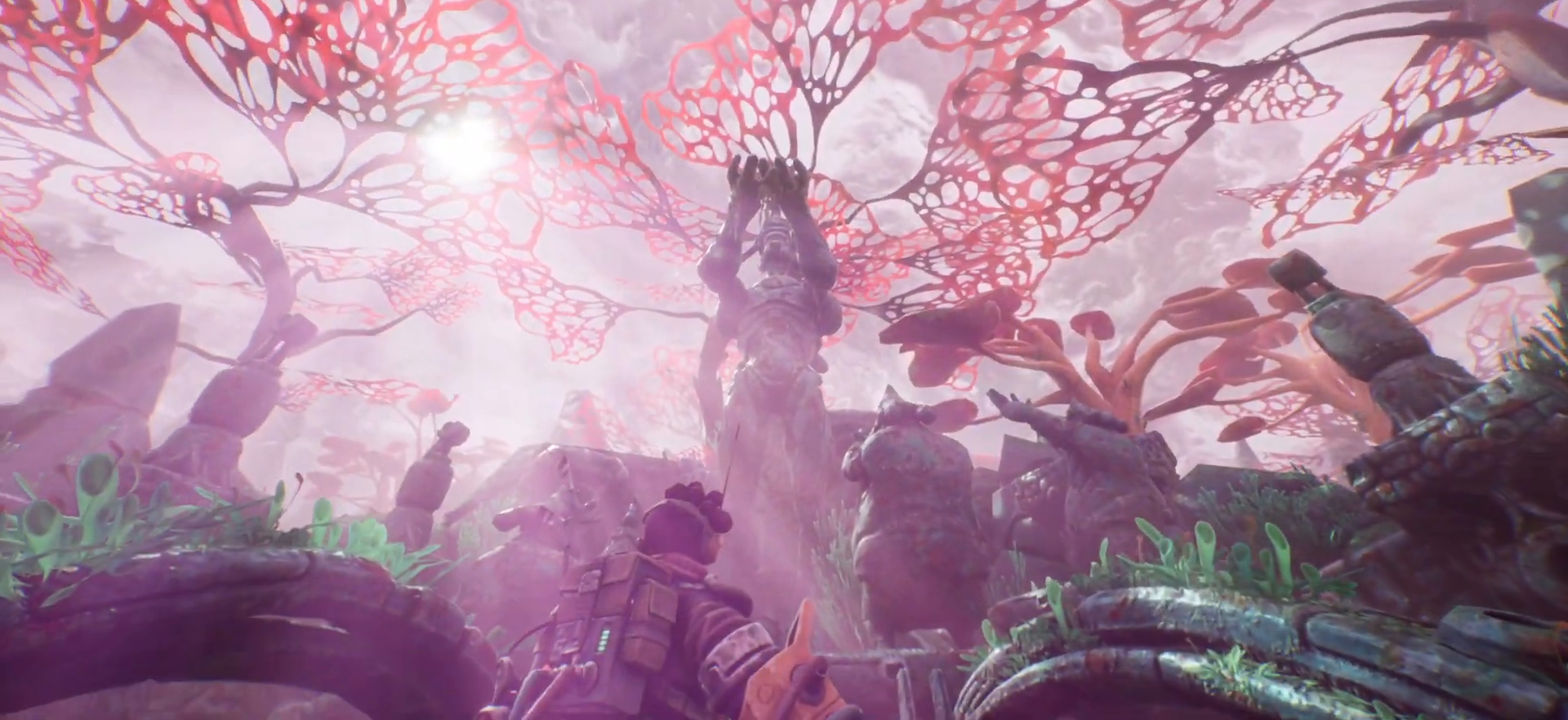
{"keys": [], "events": []}
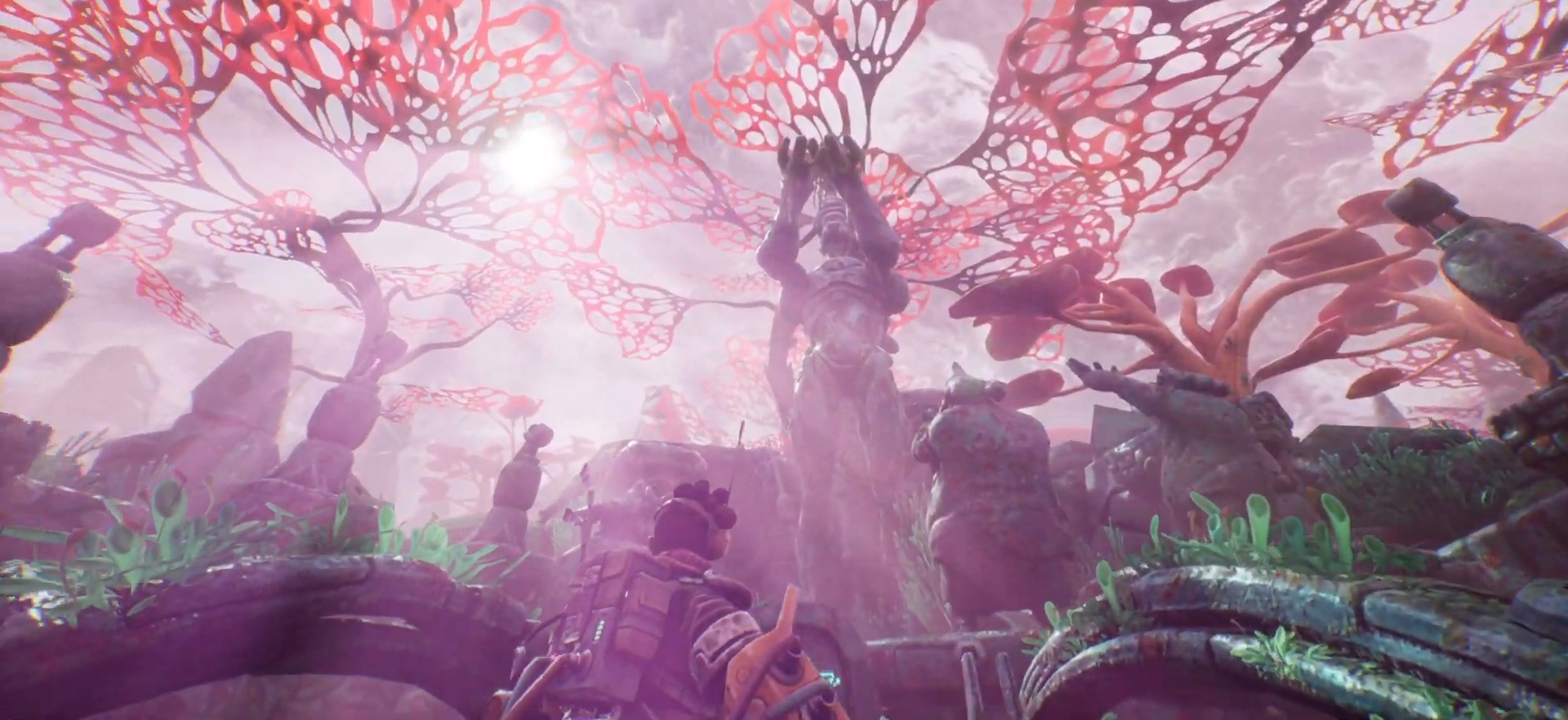
{"keys": [], "events": []}
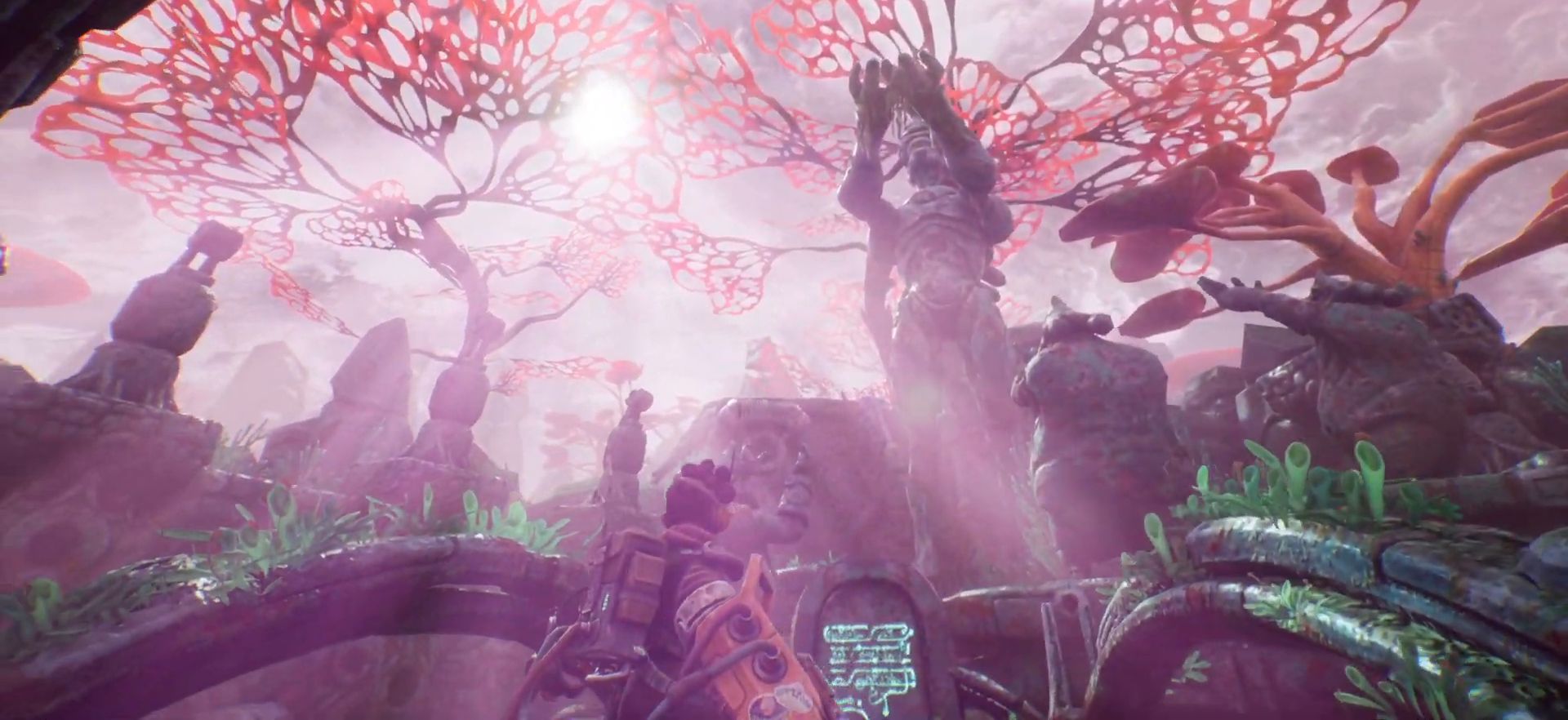
{"keys": [], "events": []}
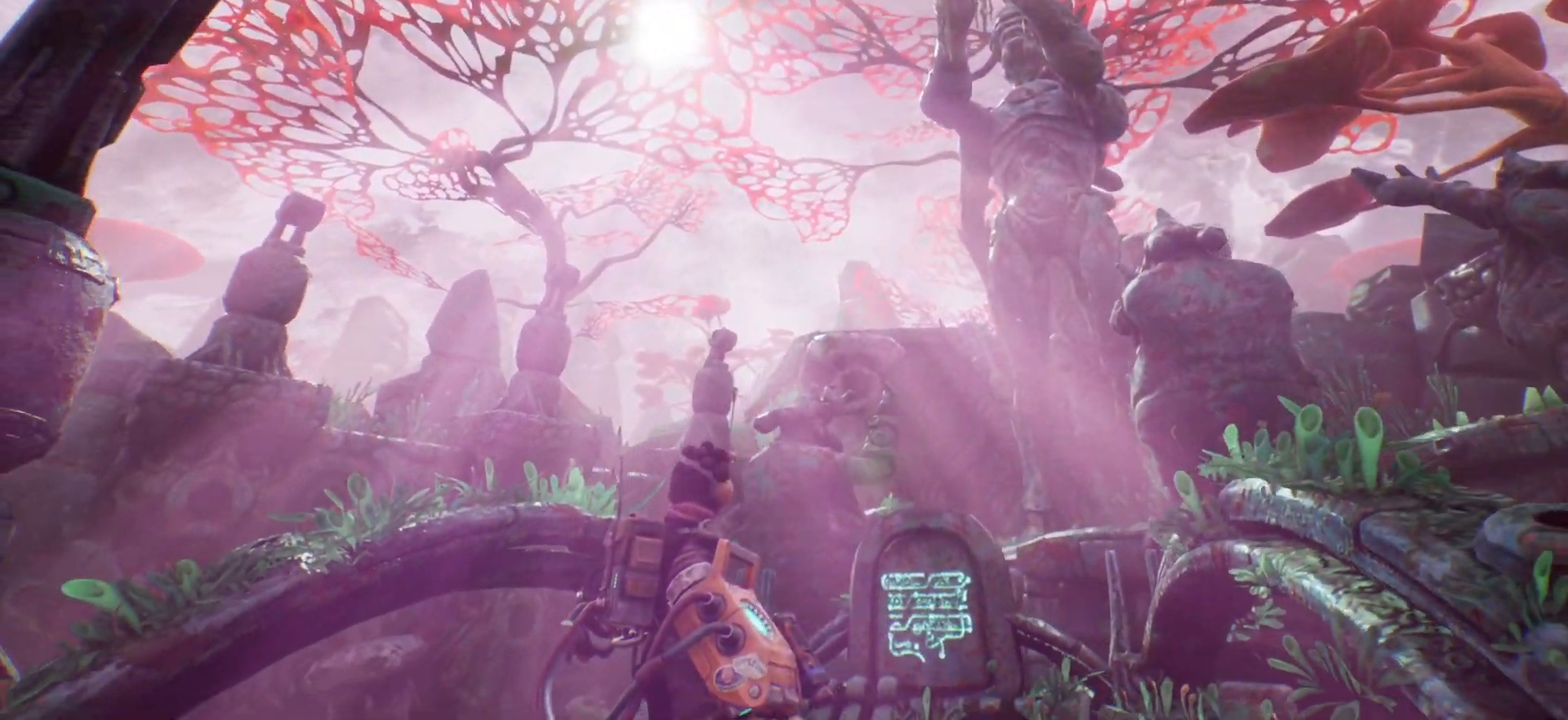
{"keys": [], "events": []}
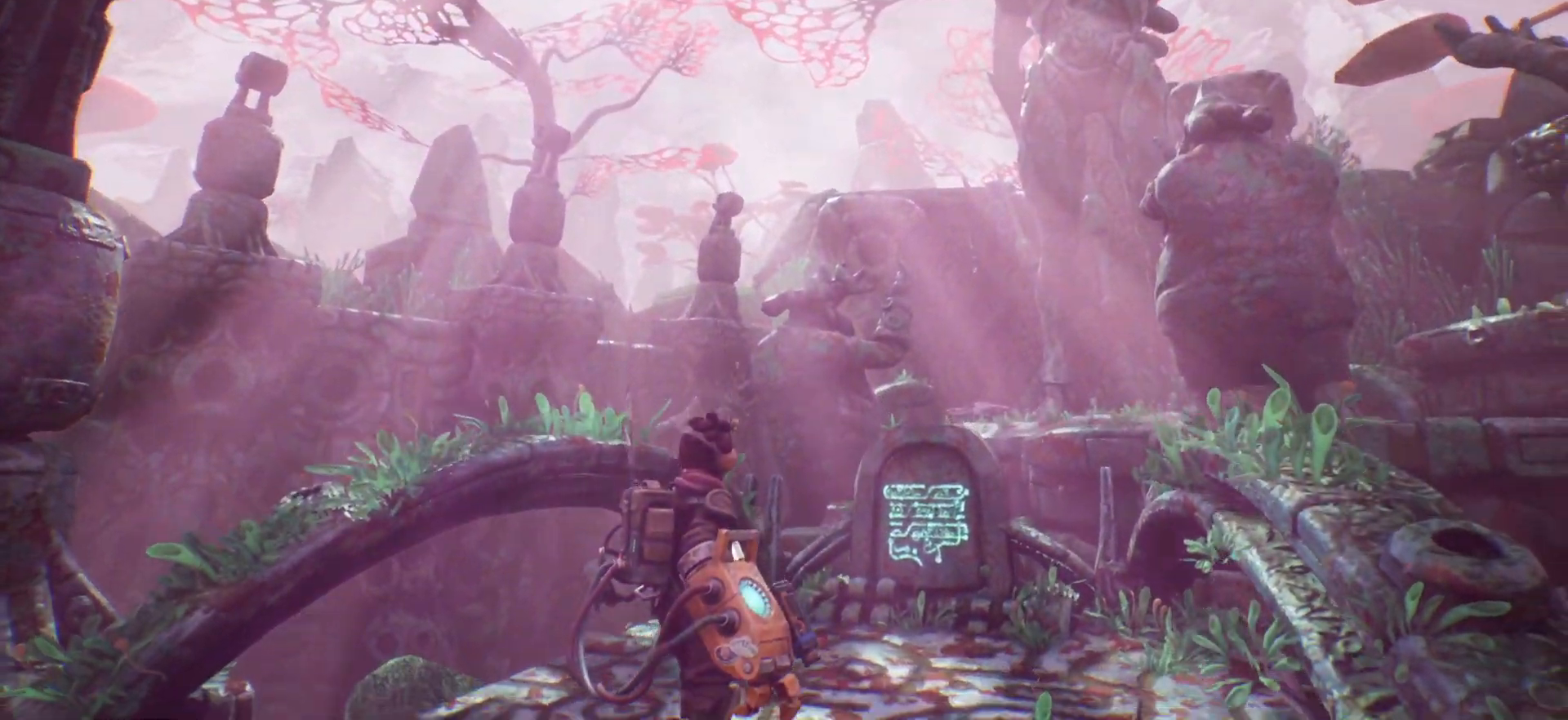
{"keys": [], "events": []}
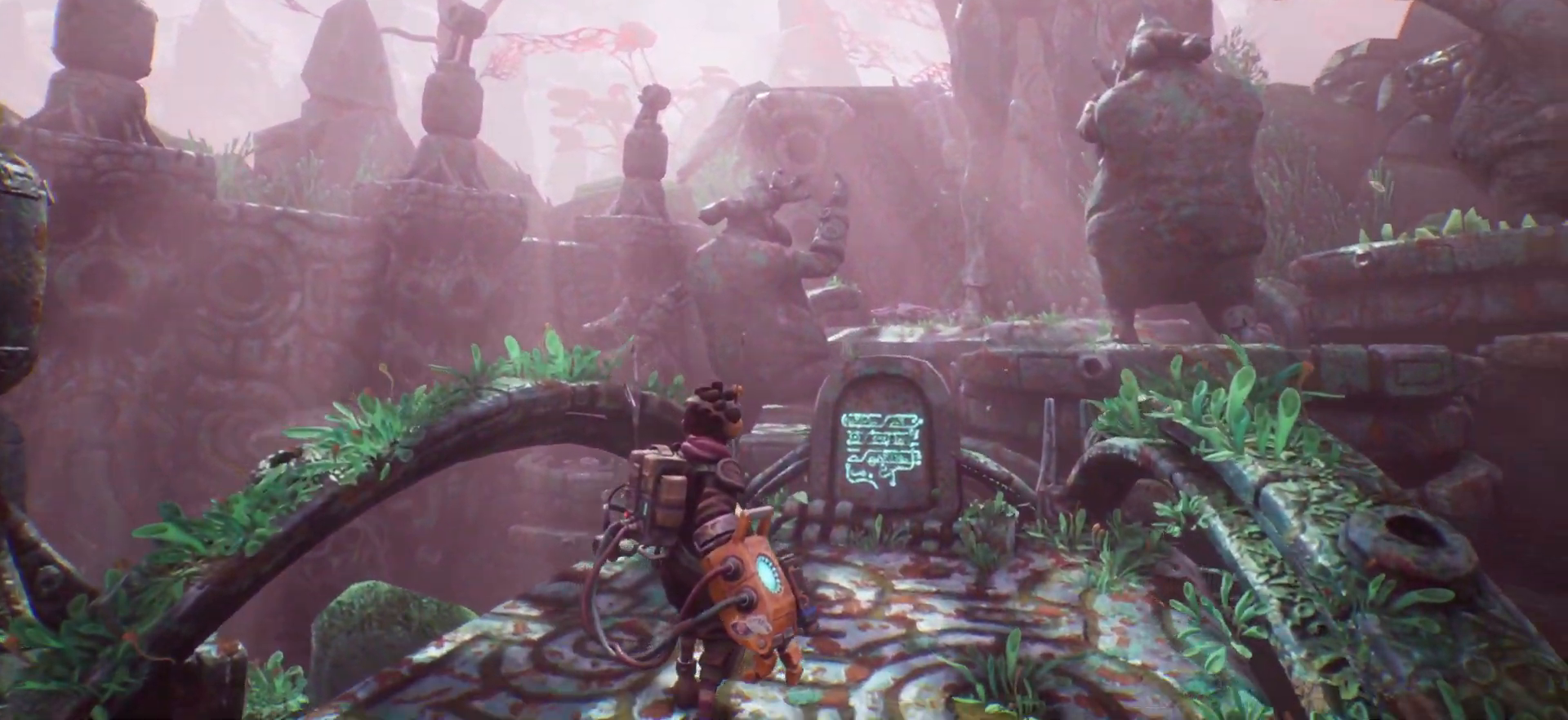
{"keys": [], "events": []}
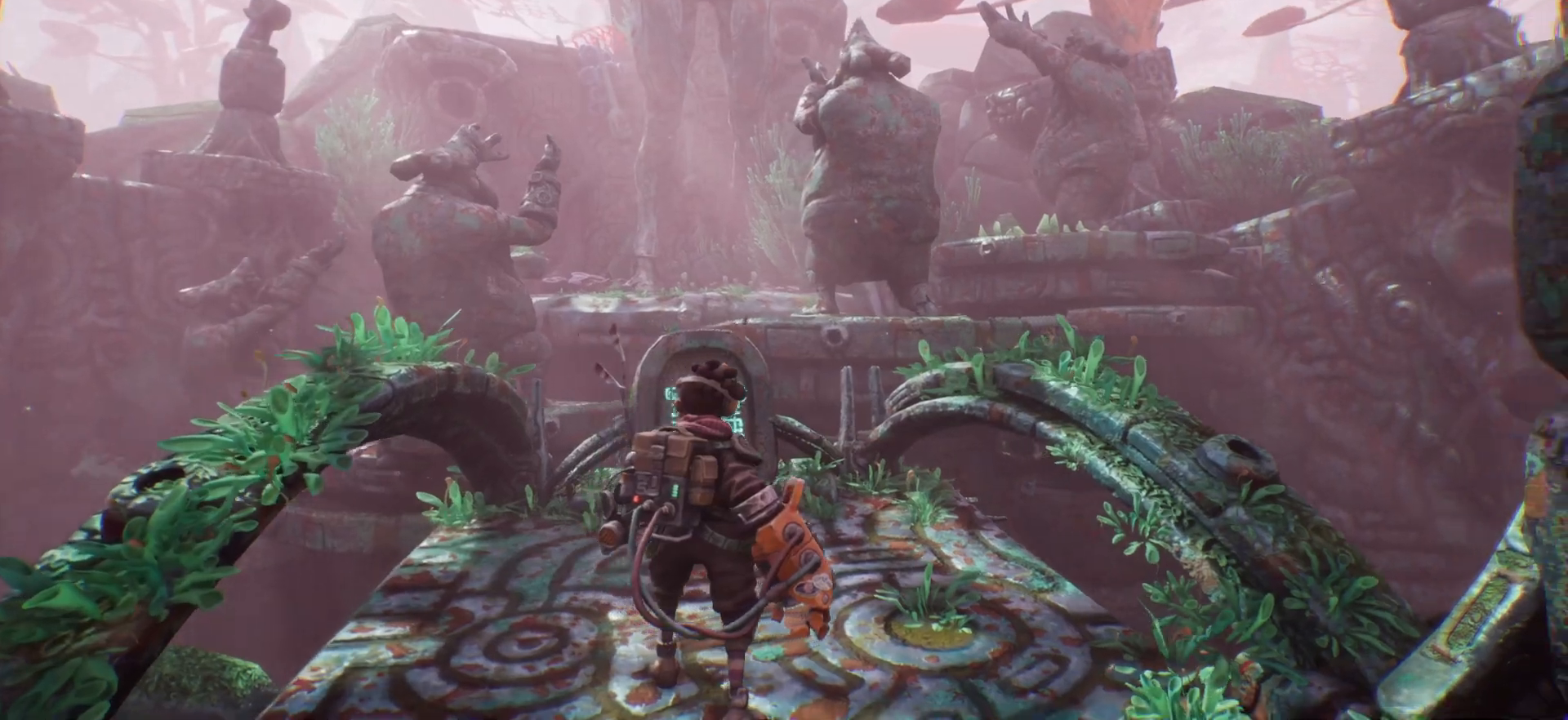
{"keys": [], "events": []}
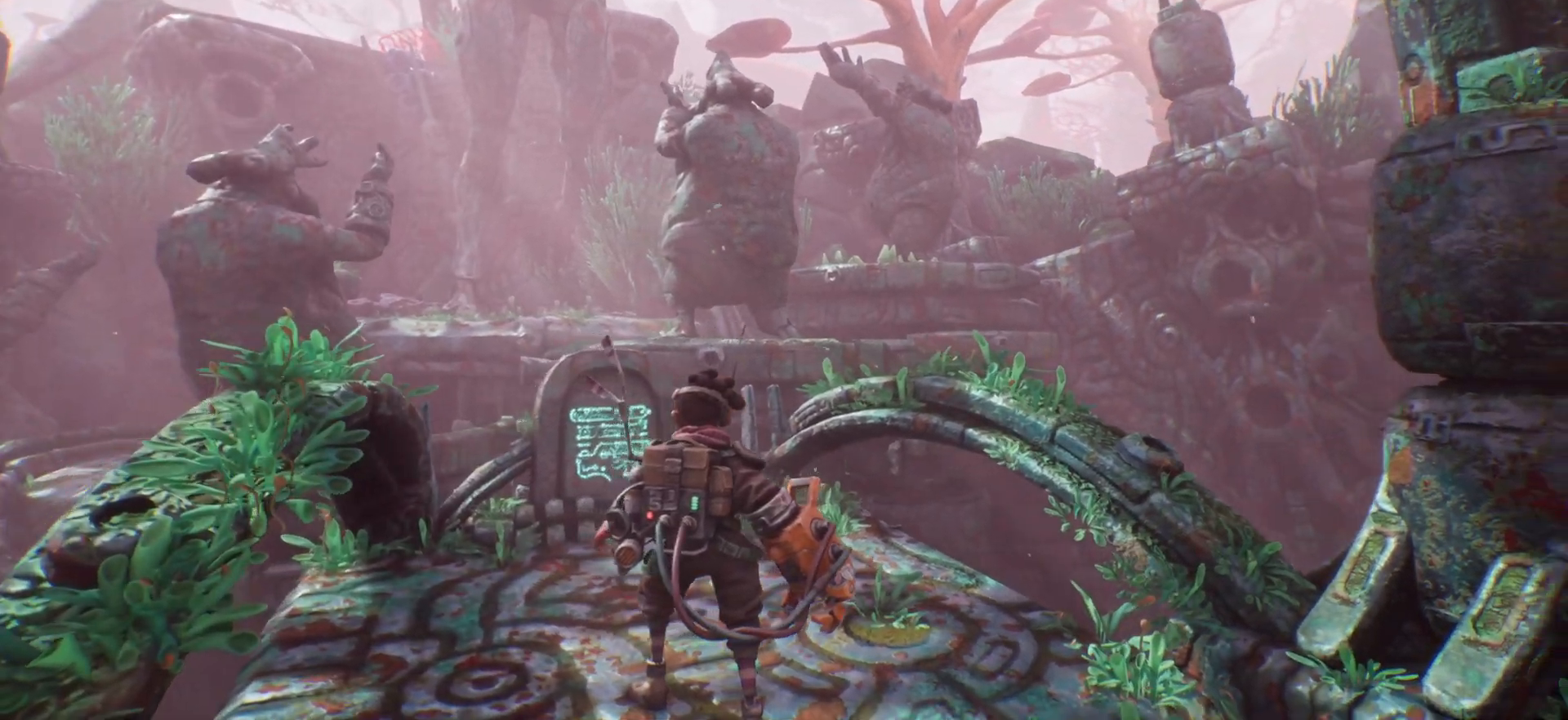
{"keys": ["w"], "events": [[150, "w", "down"]]}
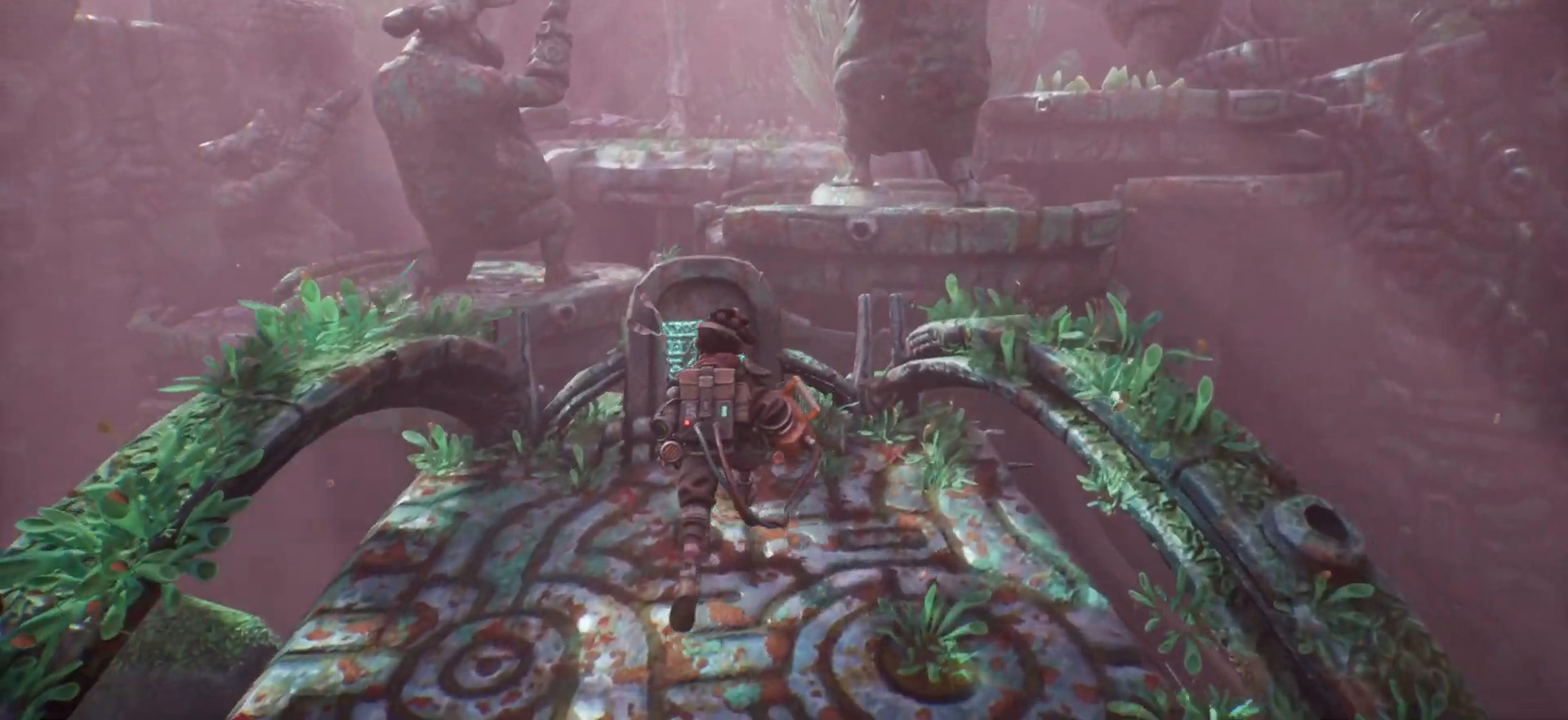
{"keys": [], "events": [[167, "w", "up"]]}
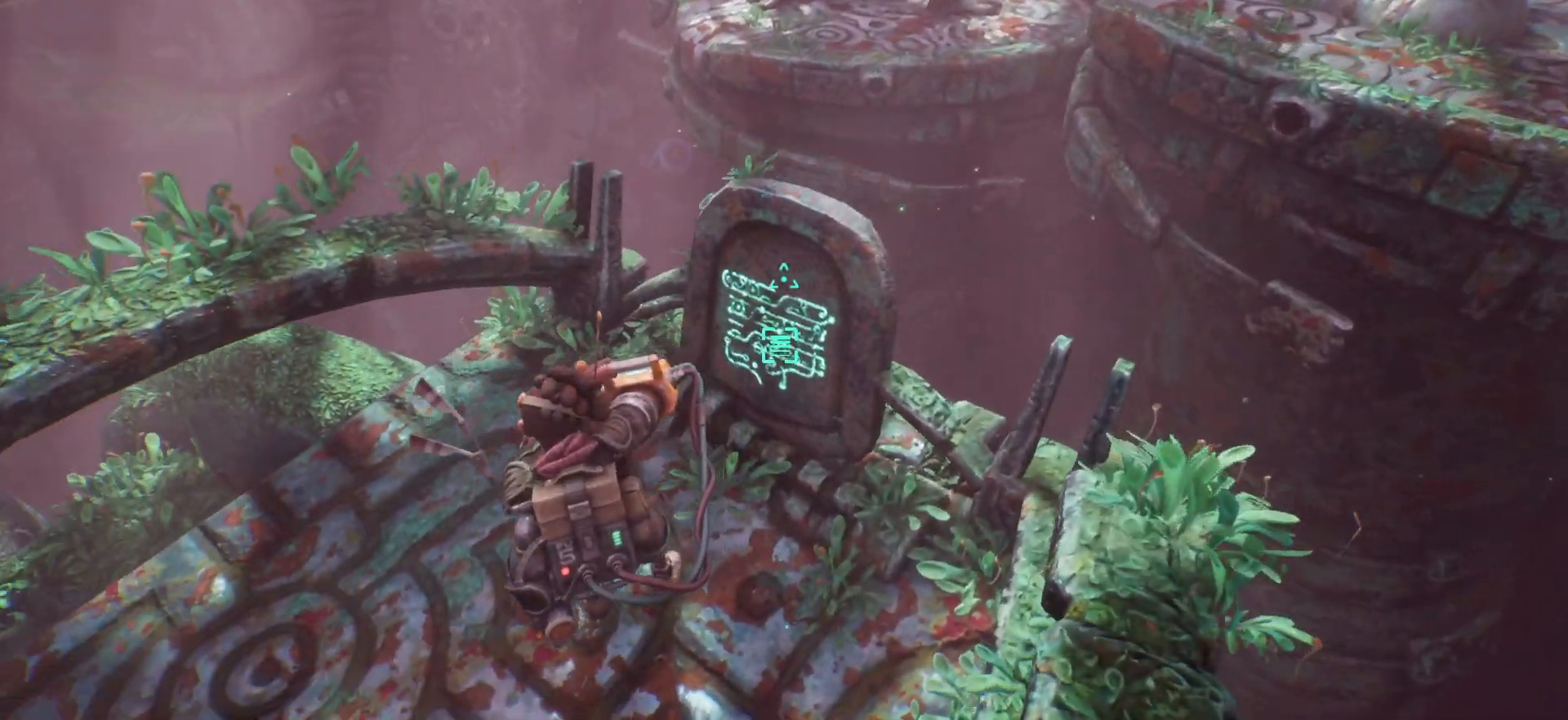
{"keys": ["q"], "events": [[483, "q", "down"]]}
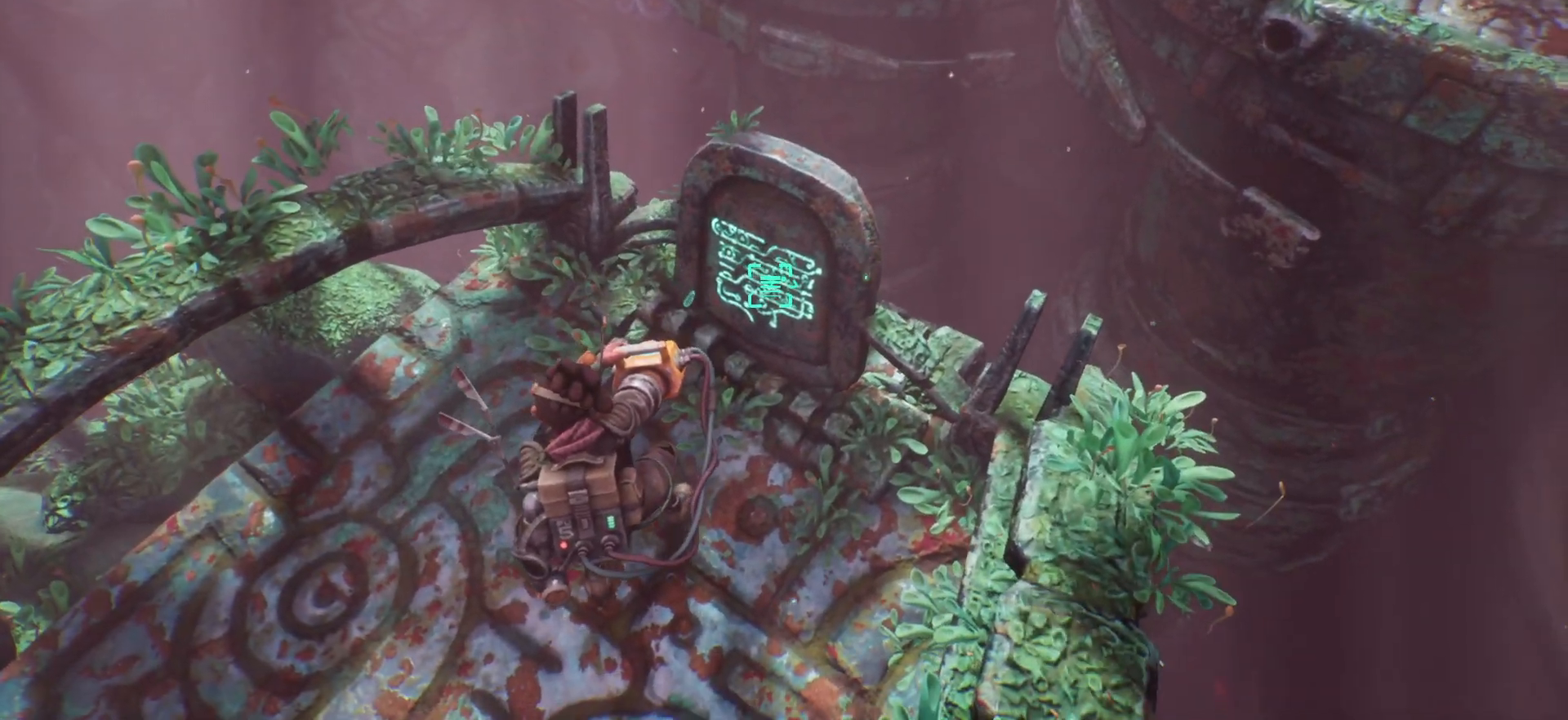
{"keys": [], "events": [[150, "q", "up"]]}
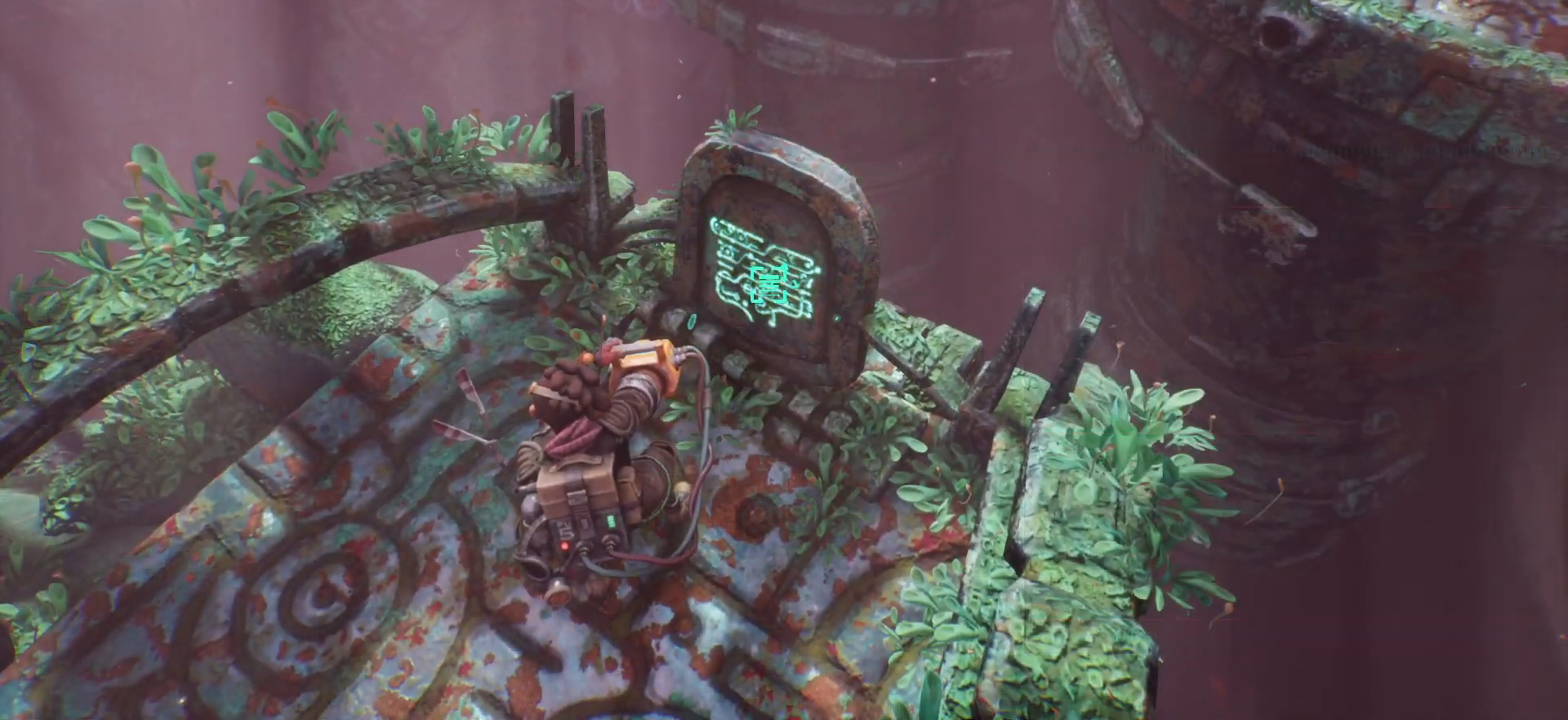
{"keys": ["q"], "events": [[100, "q", "down"]]}
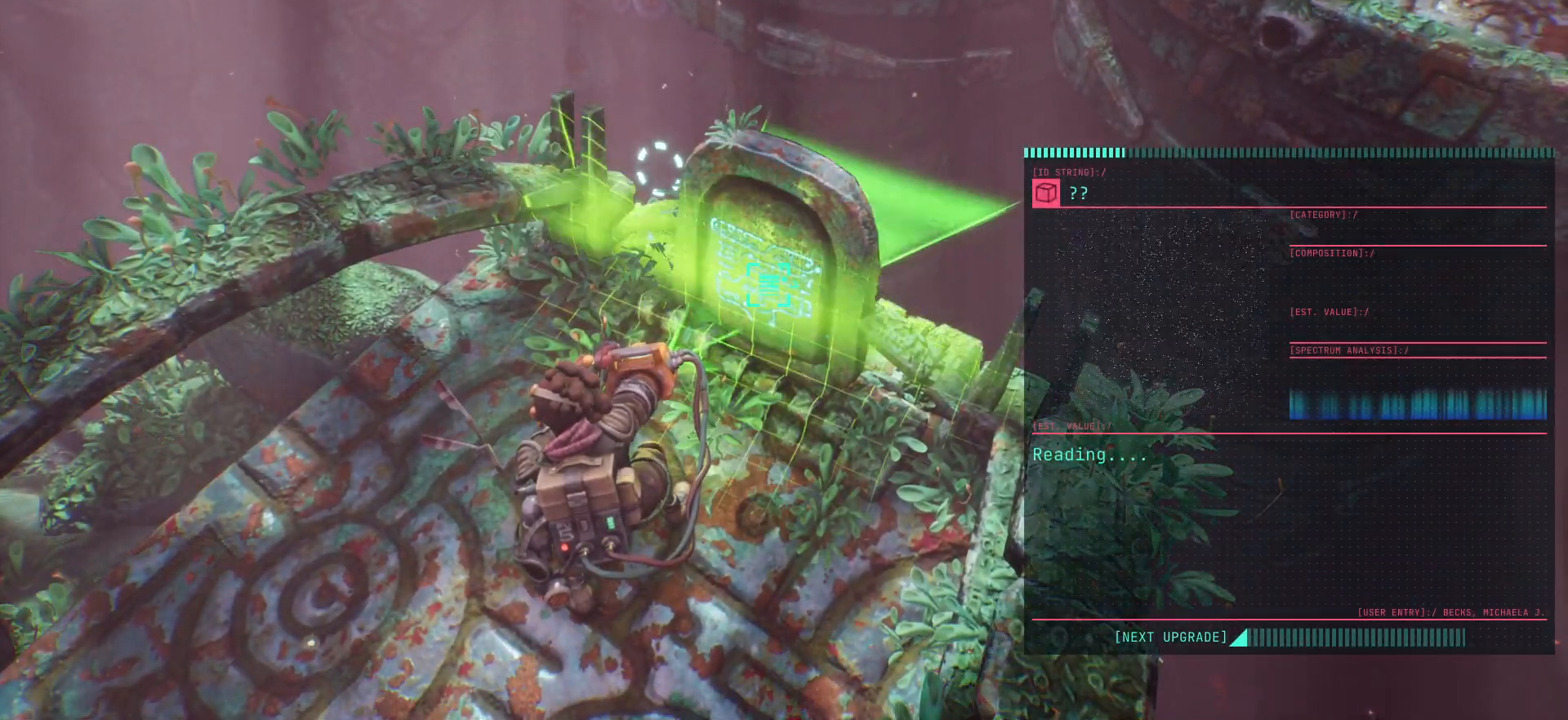
{"keys": ["q"], "events": []}
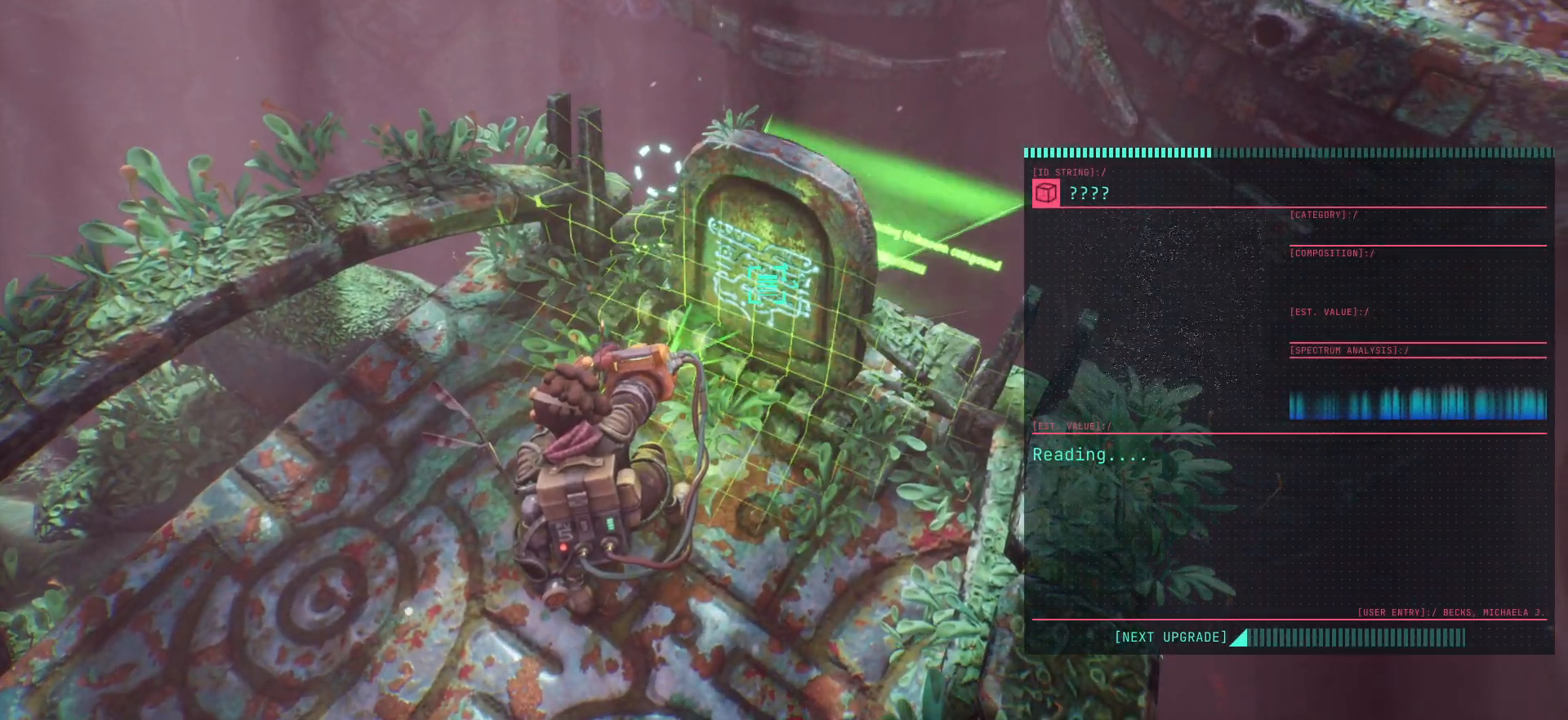
{"keys": ["q"], "events": []}
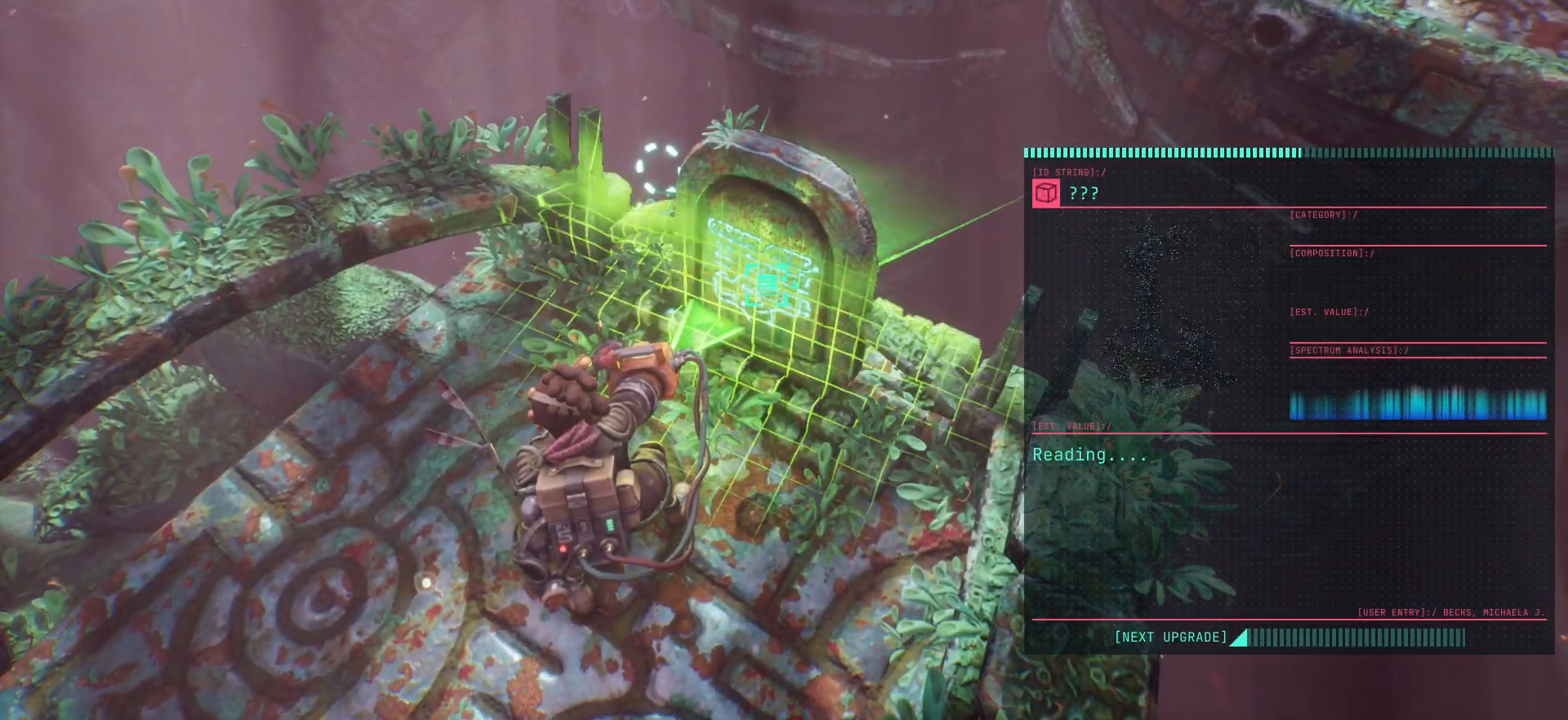
{"keys": ["q"], "events": []}
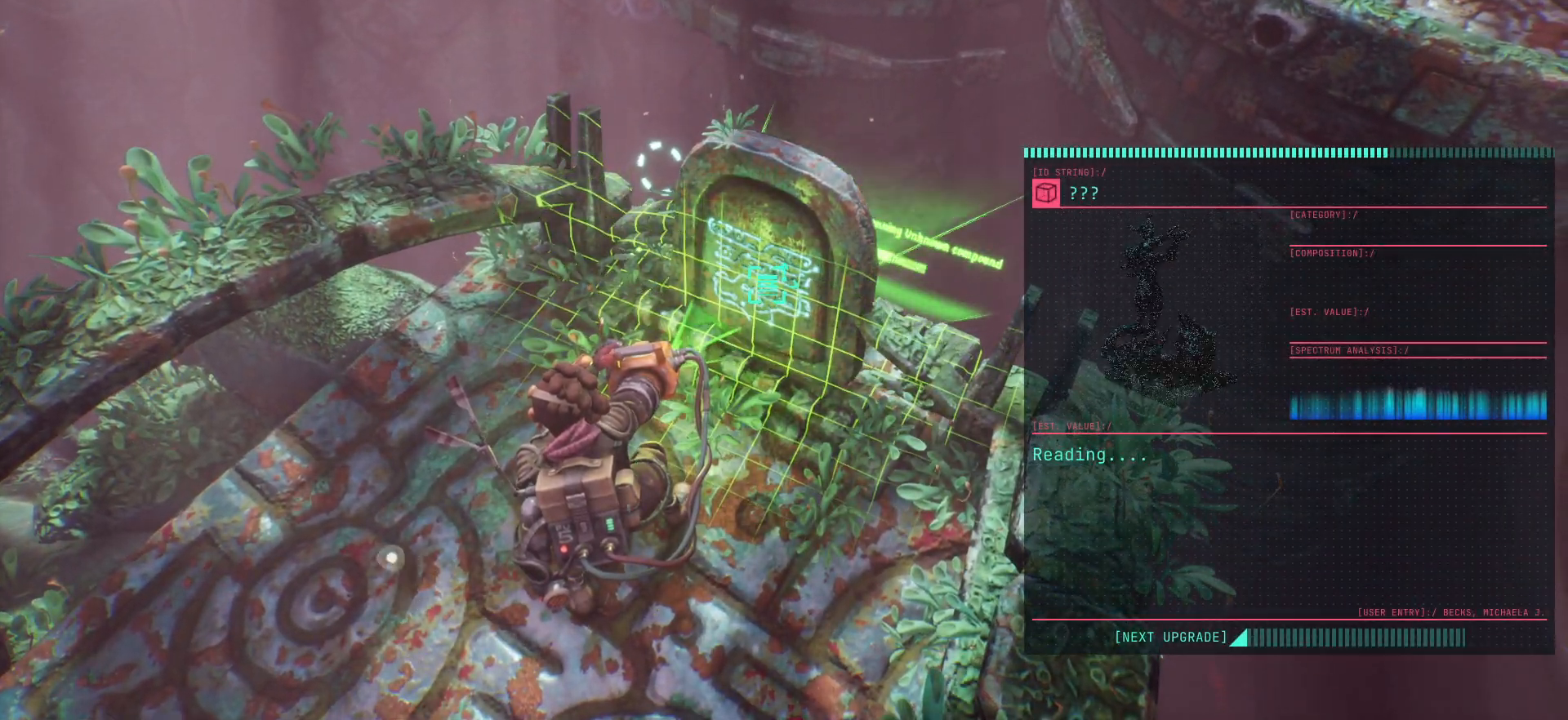
{"keys": ["q"], "events": []}
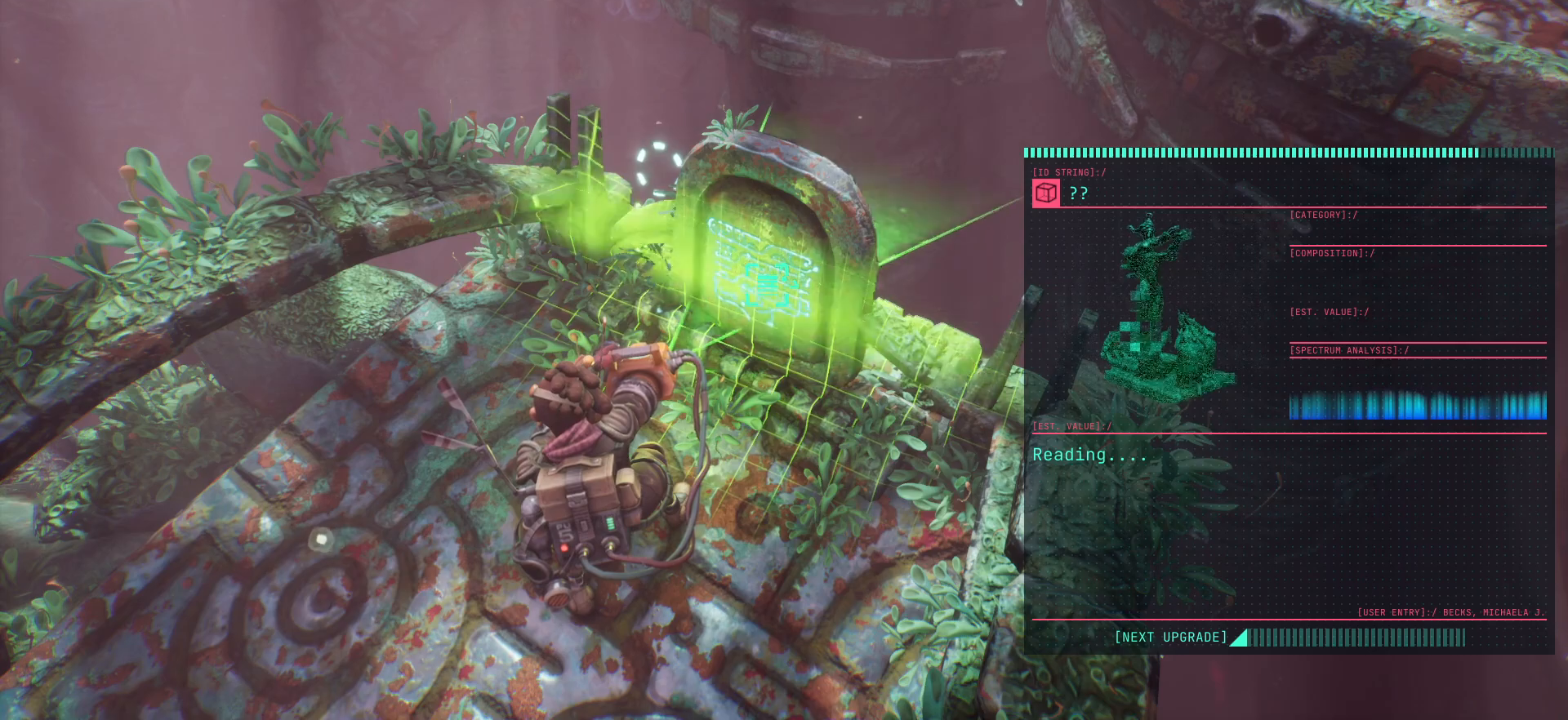
{"keys": ["q"], "events": []}
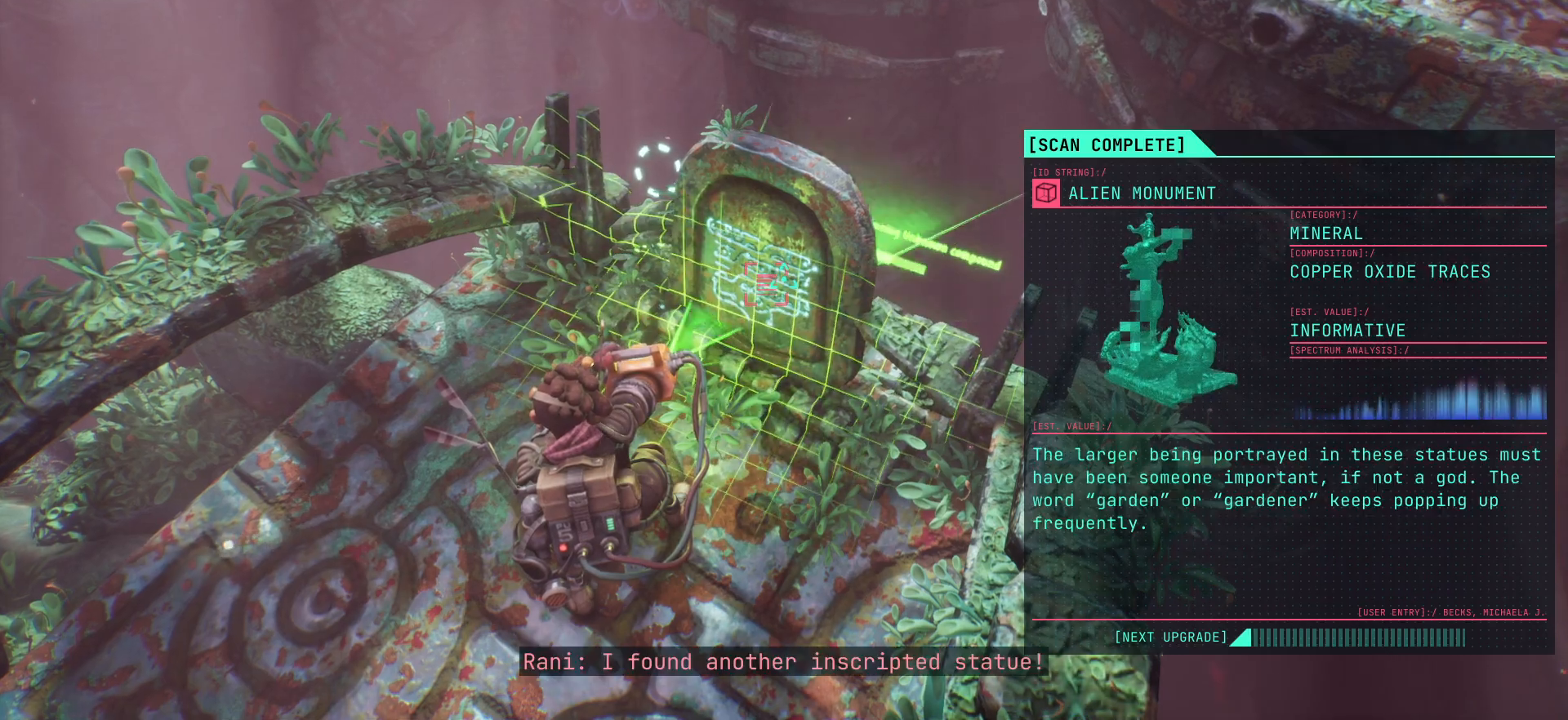
{"keys": [], "events": [[350, "q", "up"]]}